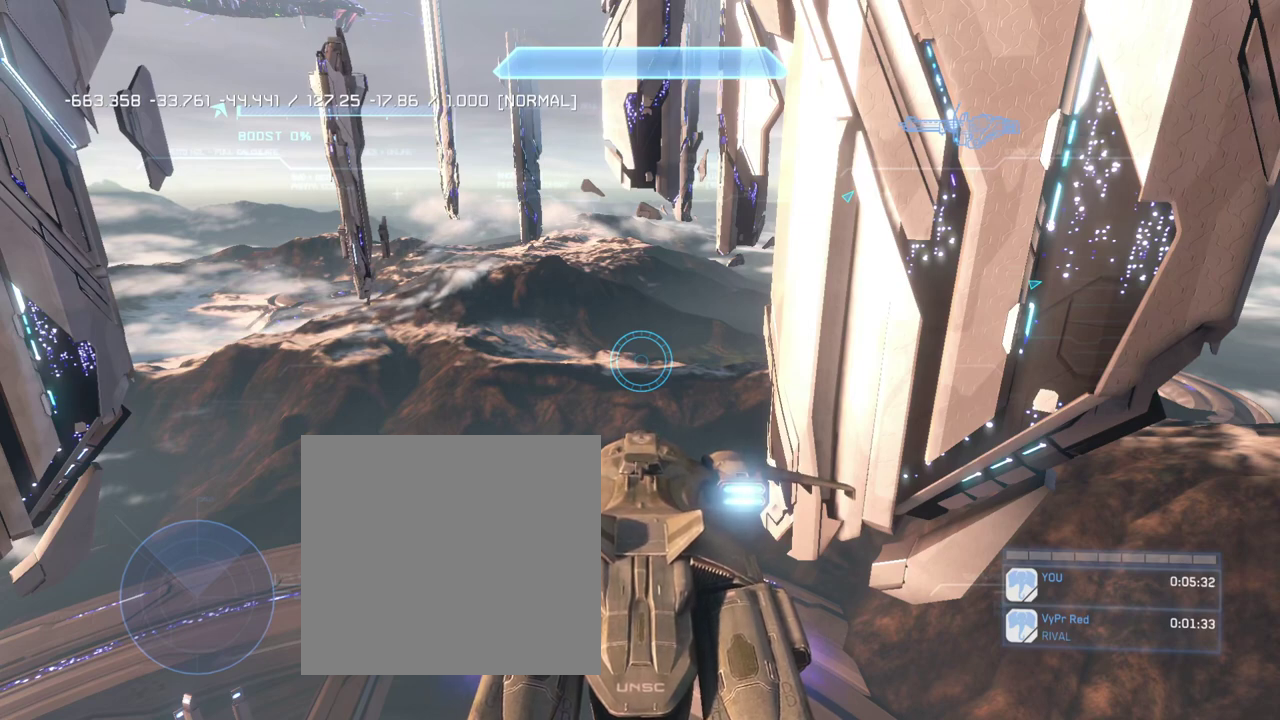
Gameplay with a controller (Xbox layout); each line is a JSON object with the inputs held at the frame after it. "events" lists button and stick changes between this image and that frame as [ms after this image, input, new state], when the widget could be followed in between. Not read: L1.
{"buttons": [], "left_stick": "center", "right_stick": "left", "events": [[467, "right_stick", "left"]]}
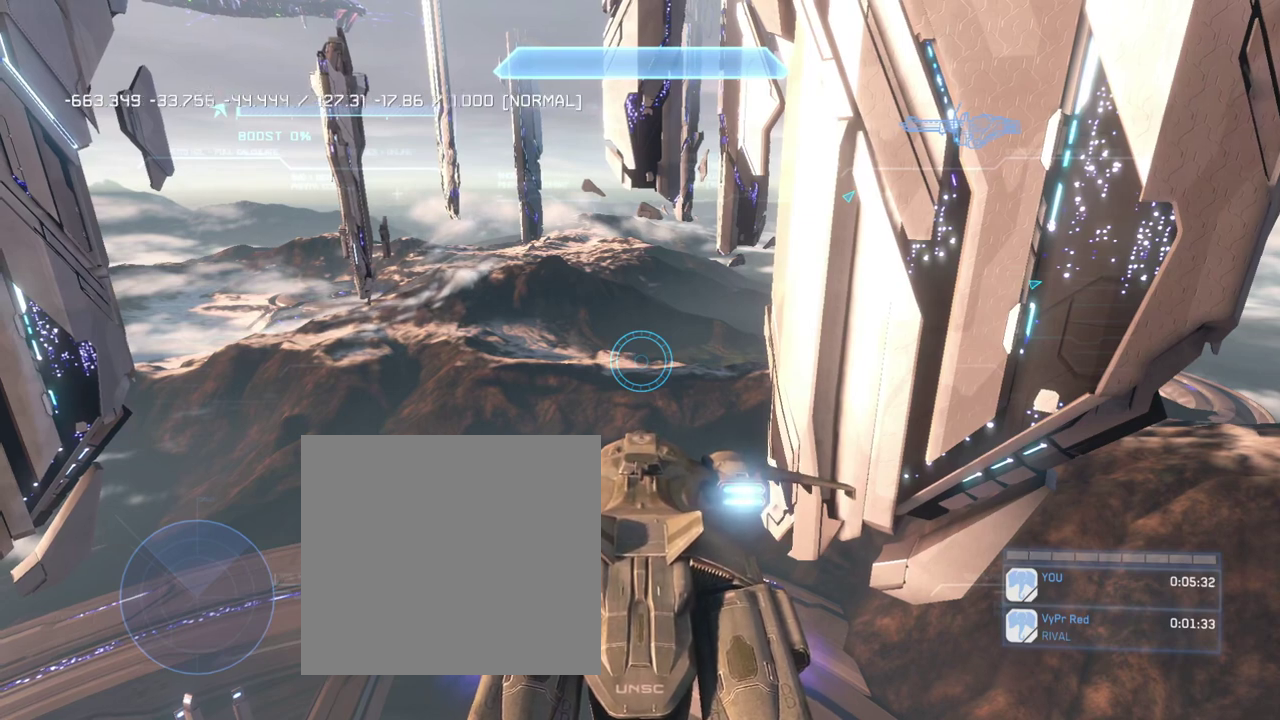
{"buttons": [], "left_stick": "center", "right_stick": "left", "events": []}
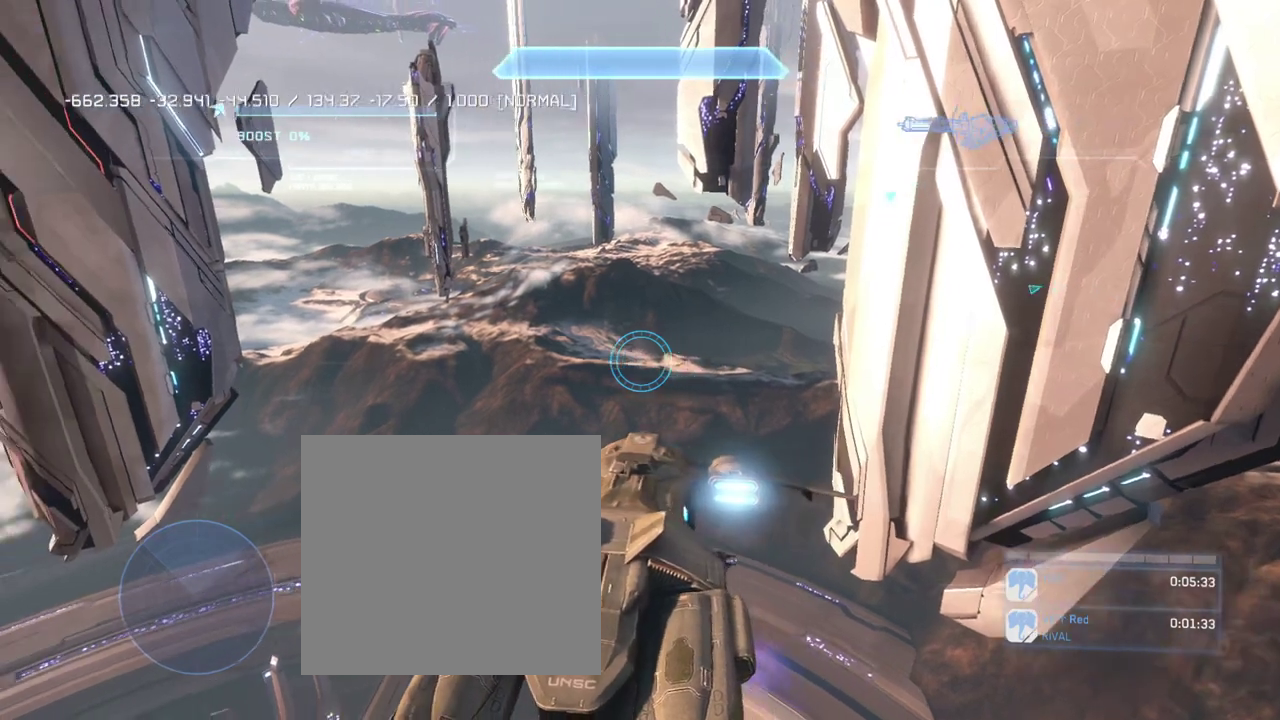
{"buttons": [], "left_stick": "center", "right_stick": "left", "events": []}
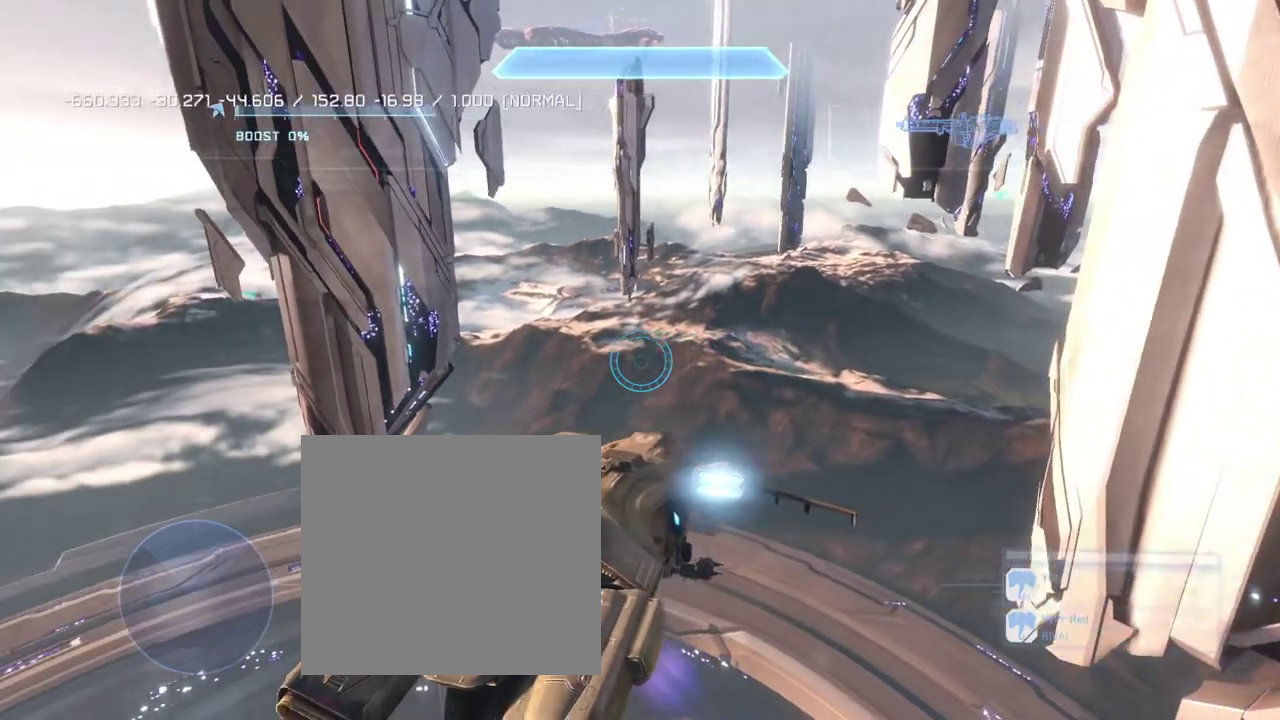
{"buttons": [], "left_stick": "center", "right_stick": "center", "events": [[333, "right_stick", "up-left"], [467, "right_stick", "center"]]}
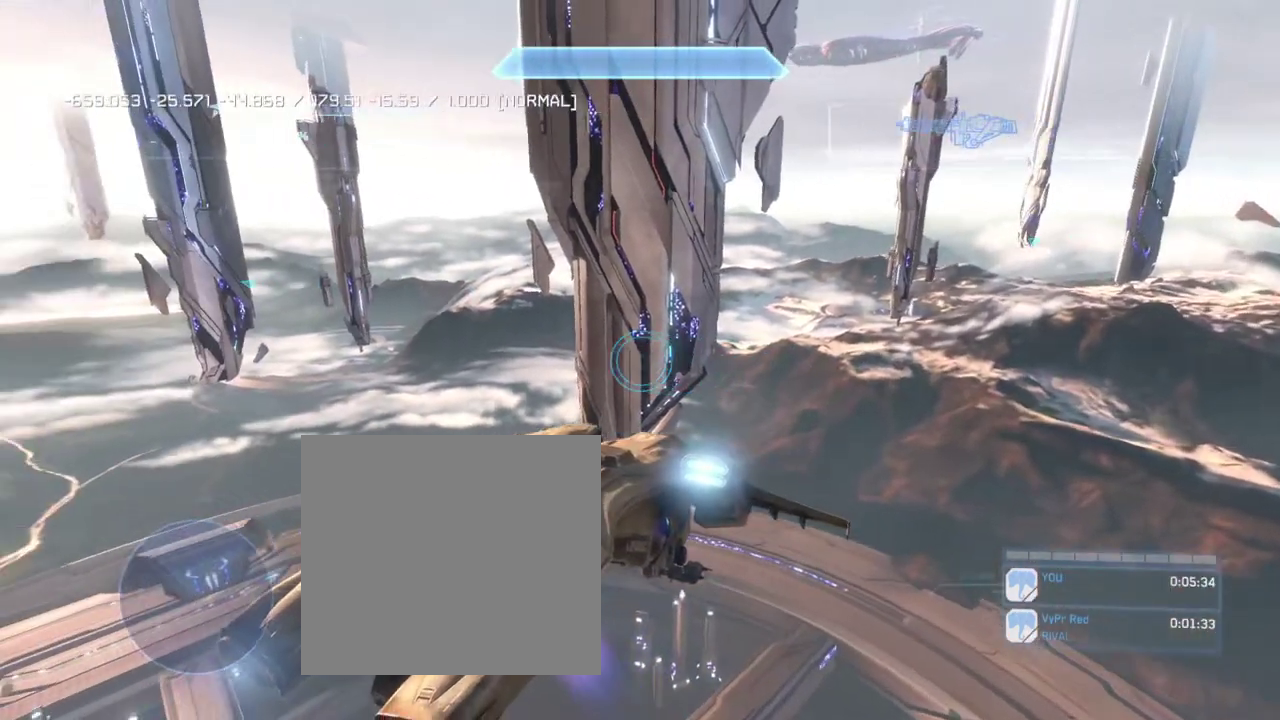
{"buttons": [], "left_stick": "center", "right_stick": "up-right", "events": [[33, "right_stick", "up-right"]]}
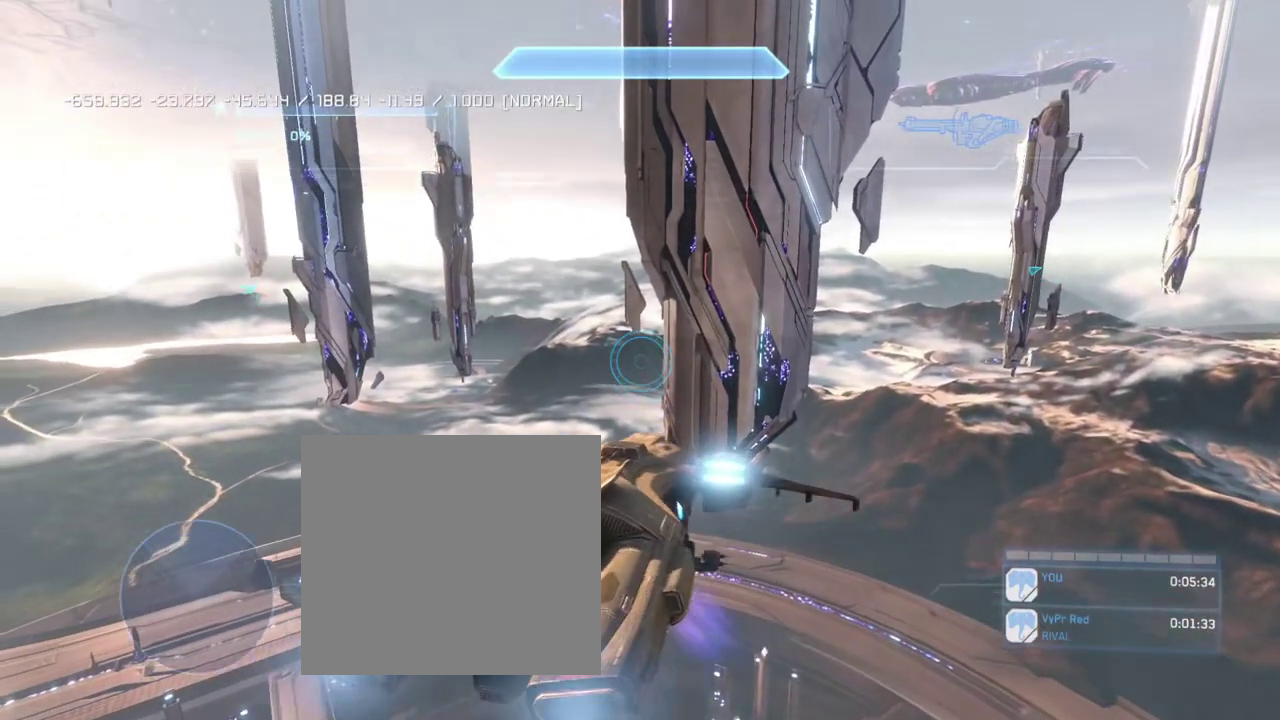
{"buttons": [], "left_stick": "center", "right_stick": "left", "events": [[300, "right_stick", "center"], [467, "right_stick", "left"]]}